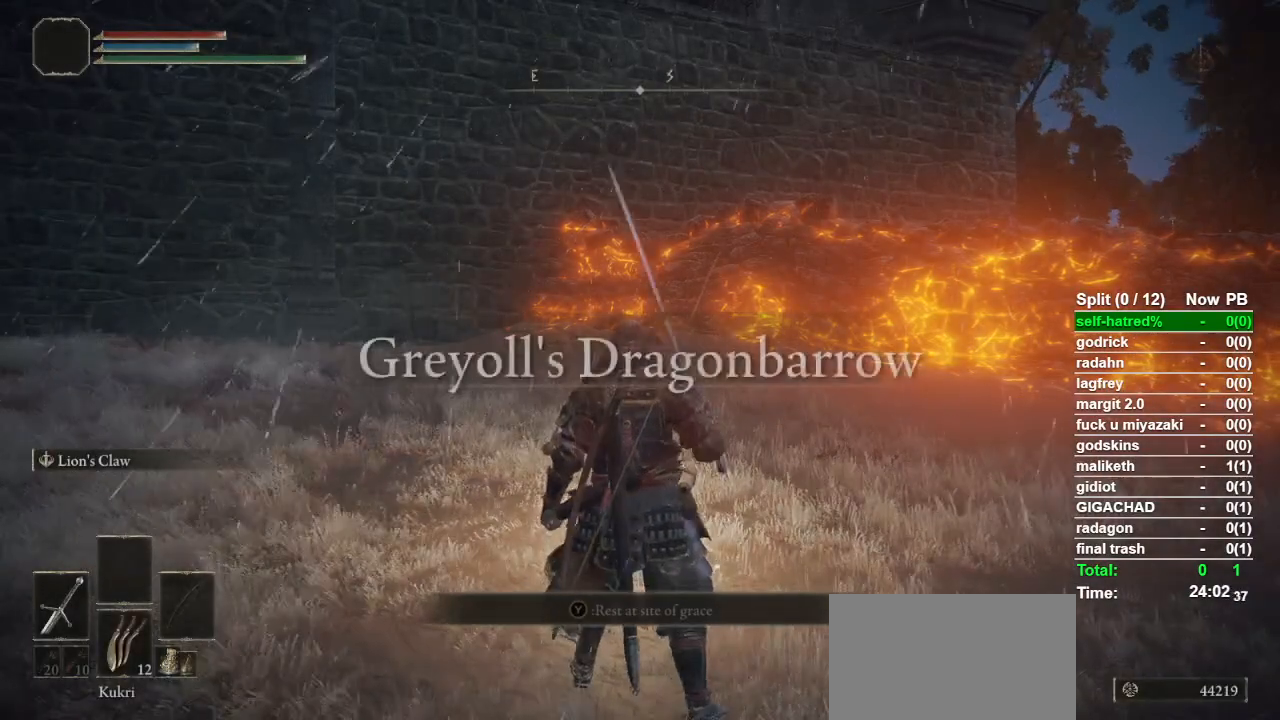
Gameplay with a controller (PlayStation layout); each line is a JSON object with the inputs held at the frame after it (dt_ms = milliseconds from this image to that frame). "events" lists button and stick changes between this image and that frame as [ms after this image, input, new state], when the widget could be followed in between.
{"dt_ms": 500, "buttons": [], "left_stick": "center", "right_stick": "center", "events": [[367, "TOUCHPAD", "down"], [467, "TOUCHPAD", "up"]]}
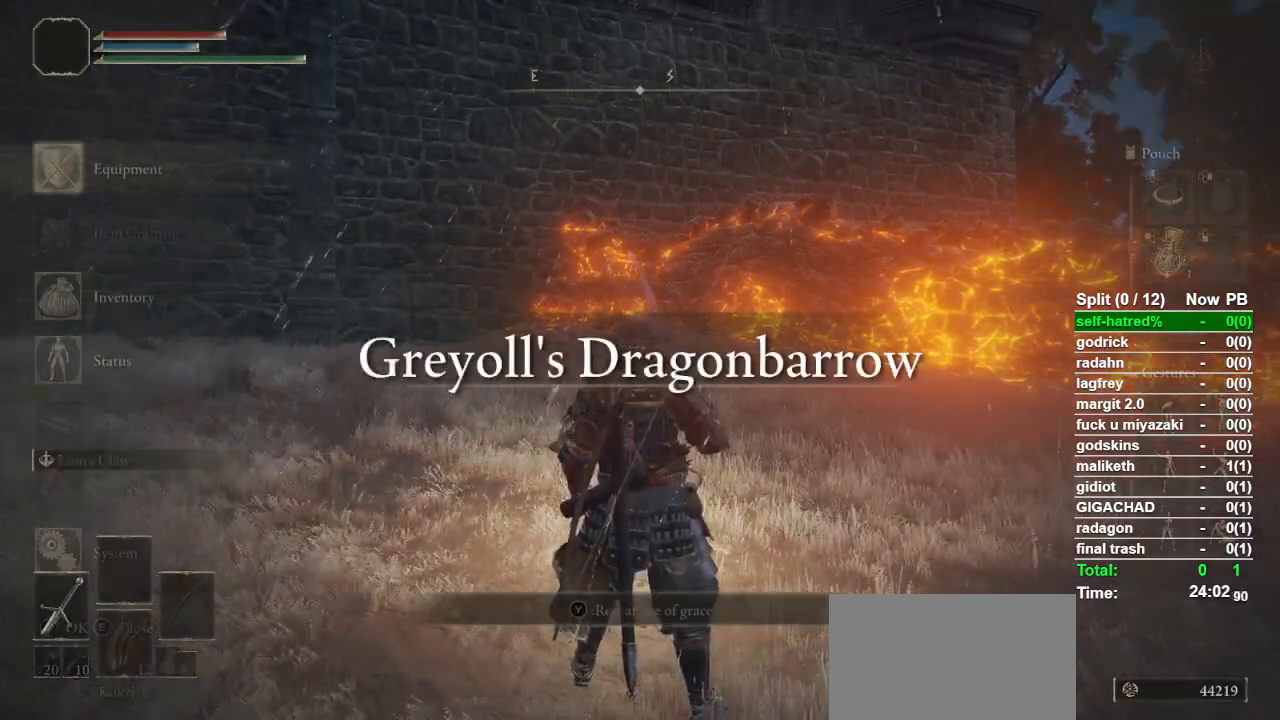
{"dt_ms": 500, "buttons": [], "left_stick": "center", "right_stick": "center", "events": [[133, "CROSS", "down"], [267, "CROSS", "up"], [333, "right_stick", "down-left"], [500, "right_stick", "center"]]}
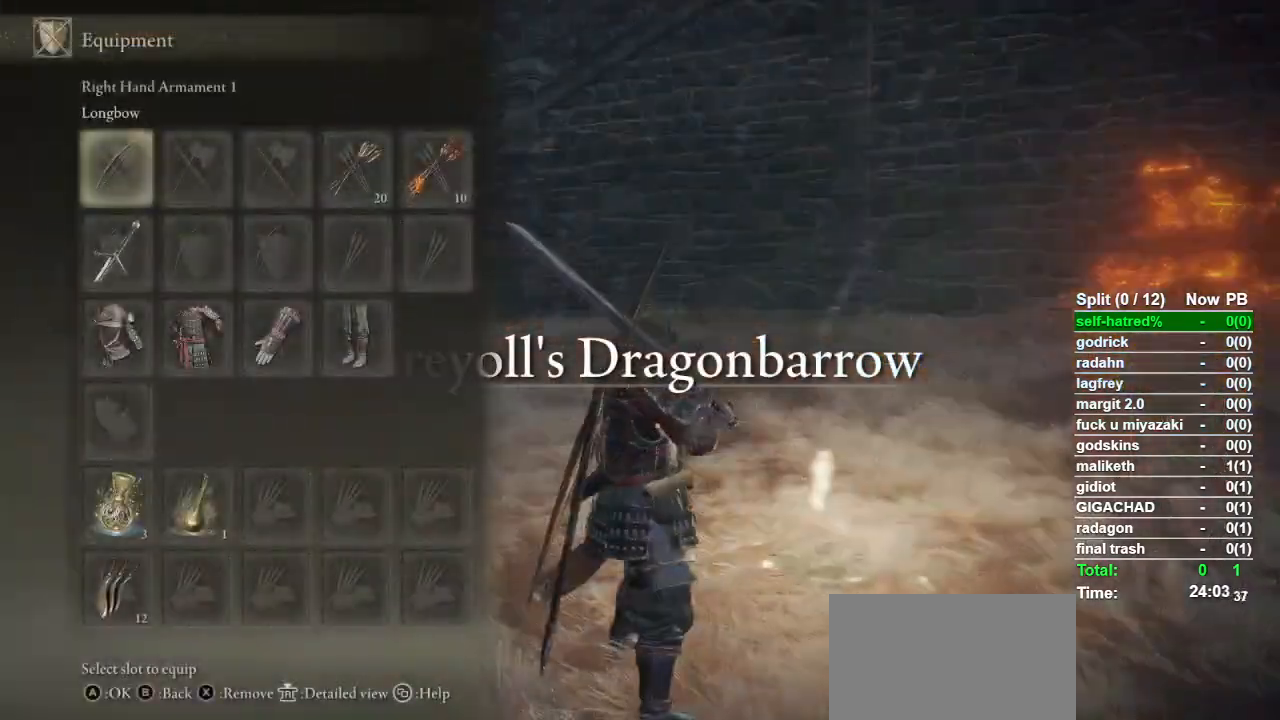
{"dt_ms": 500, "buttons": [], "left_stick": "up", "right_stick": "center", "events": [[167, "CROSS", "down"], [267, "CROSS", "up"], [367, "left_stick", "up"], [367, "right_stick", "down-left"], [467, "right_stick", "center"]]}
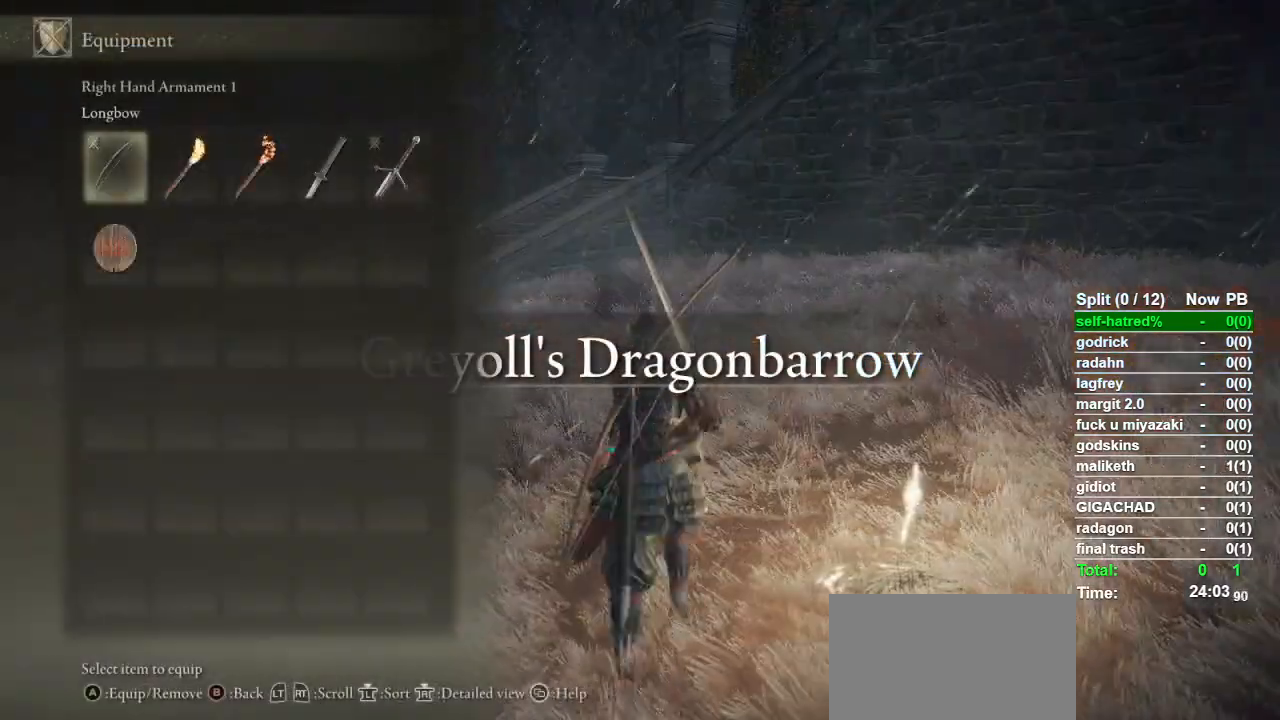
{"dt_ms": 500, "buttons": ["DPAD_RIGHT"], "left_stick": "up", "right_stick": "center", "events": [[267, "DPAD_RIGHT", "down"], [367, "DPAD_RIGHT", "up"], [433, "DPAD_RIGHT", "down"]]}
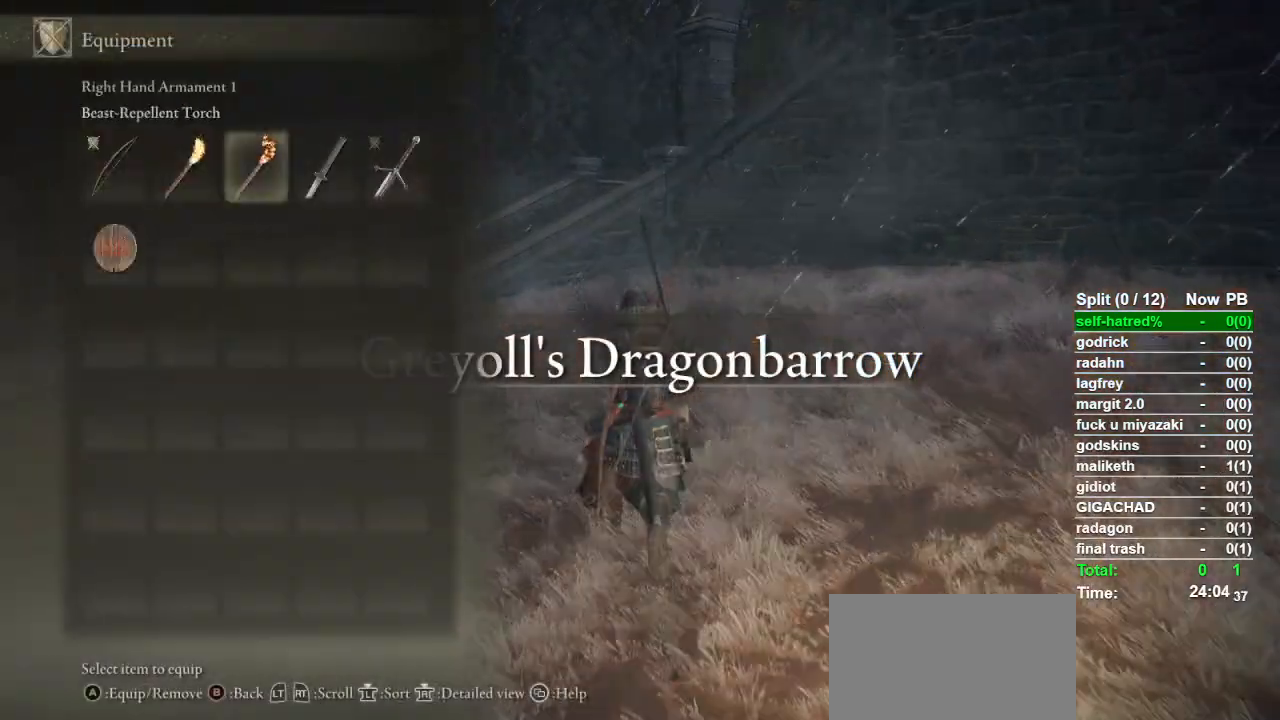
{"dt_ms": 500, "buttons": [], "left_stick": "up", "right_stick": "center", "events": [[33, "CROSS", "down"], [33, "DPAD_RIGHT", "up"], [133, "CROSS", "up"], [267, "TOUCHPAD", "down"], [400, "TOUCHPAD", "up"]]}
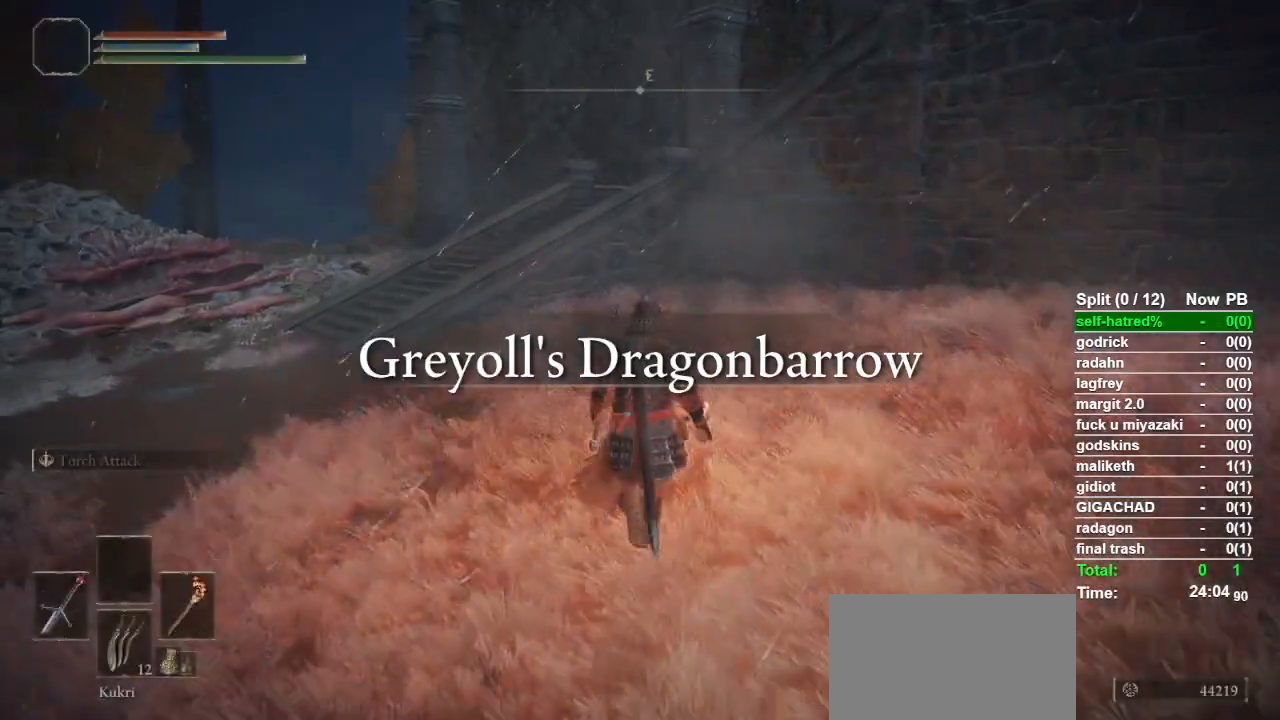
{"dt_ms": 500, "buttons": ["CIRCLE"], "left_stick": "up", "right_stick": "center", "events": [[100, "CIRCLE", "down"]]}
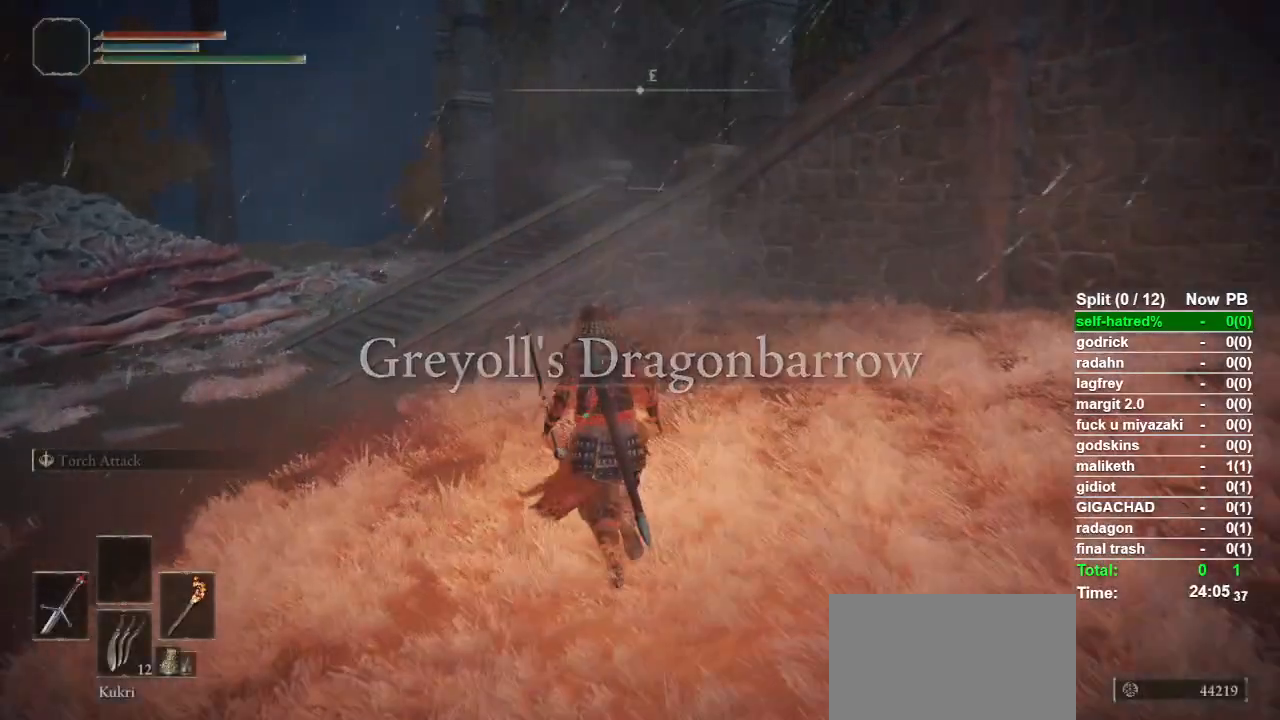
{"dt_ms": 500, "buttons": ["CIRCLE"], "left_stick": "up", "right_stick": "center", "events": [[100, "L1", "down"], [100, "TRIANGLE", "down"], [267, "L1", "up"], [400, "TRIANGLE", "up"]]}
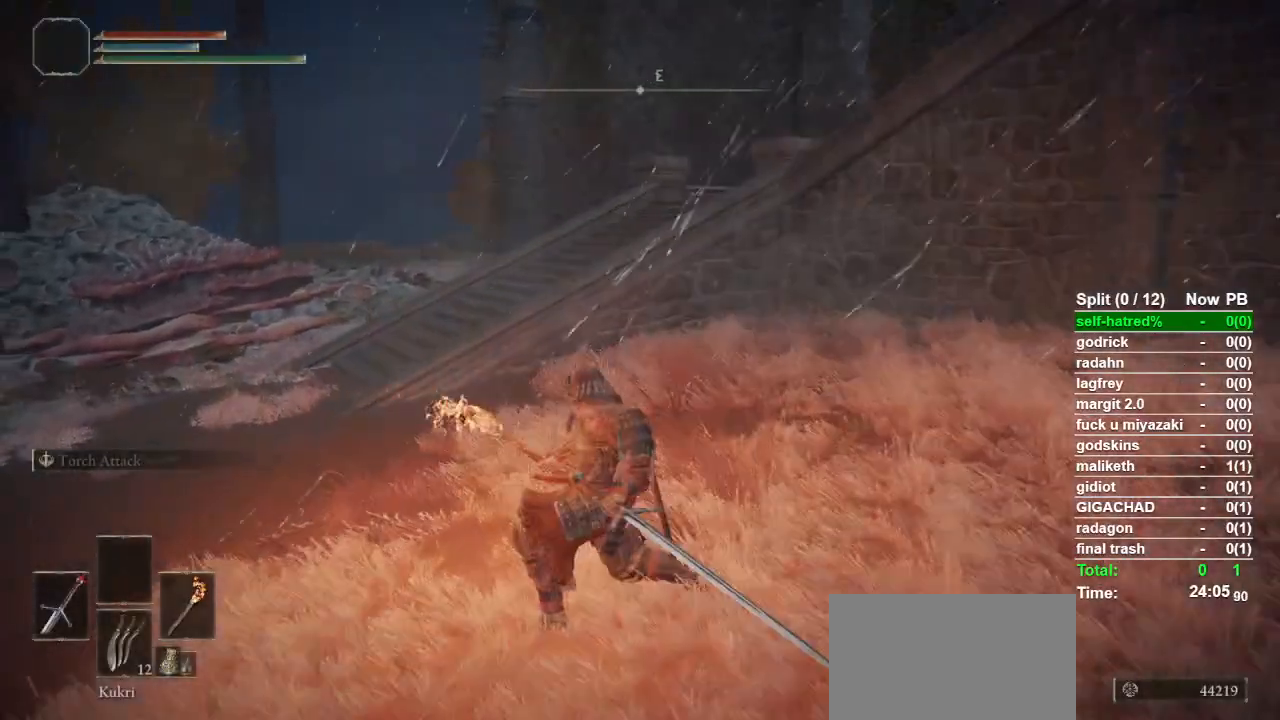
{"dt_ms": 500, "buttons": ["CIRCLE", "TRIANGLE"], "left_stick": "up", "right_stick": "center", "events": [[400, "TRIANGLE", "down"]]}
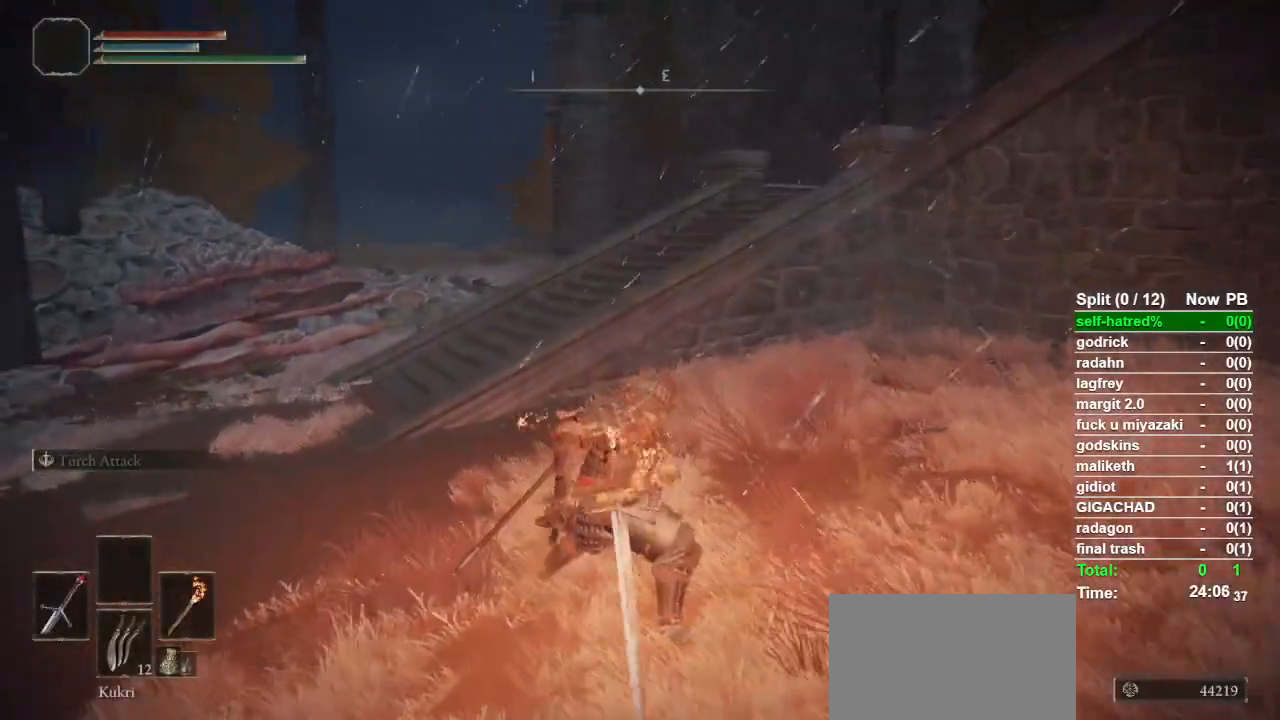
{"dt_ms": 500, "buttons": ["CIRCLE", "TRIANGLE"], "left_stick": "up", "right_stick": "center", "events": [[233, "L1", "down"], [400, "L1", "up"]]}
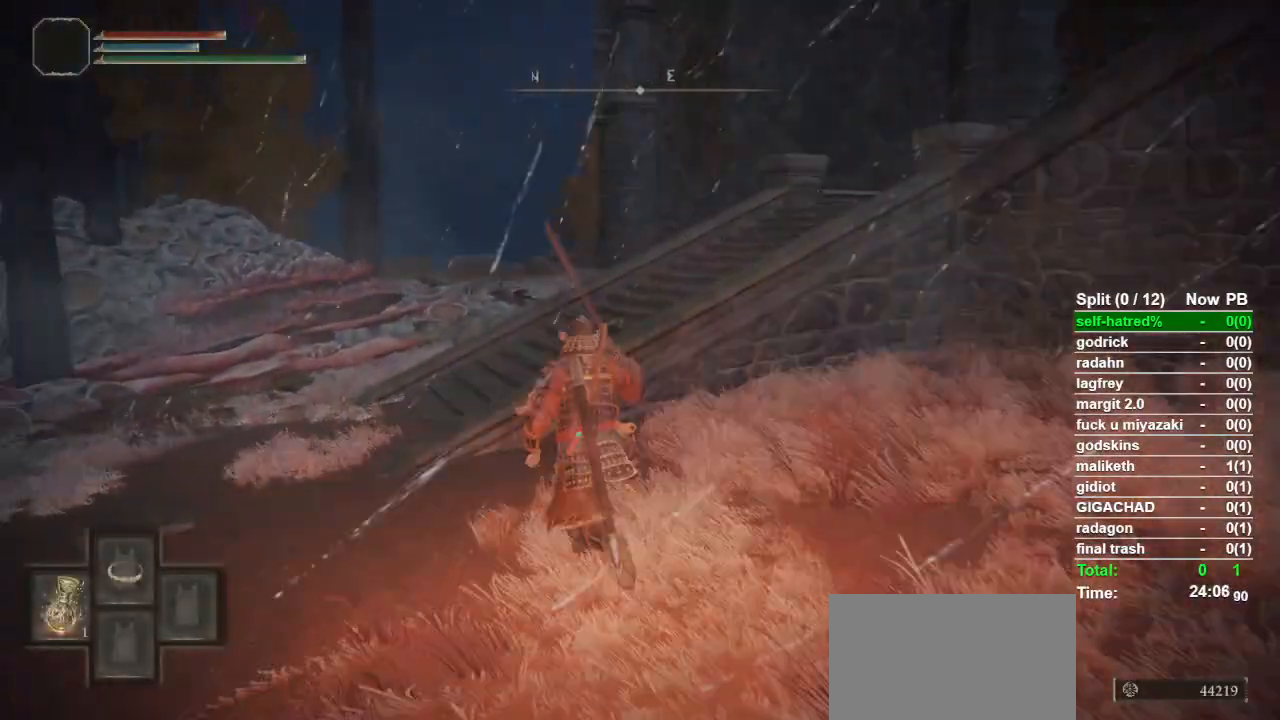
{"dt_ms": 500, "buttons": ["CIRCLE"], "left_stick": "up", "right_stick": "center", "events": [[33, "TRIANGLE", "up"], [267, "CROSS", "down"], [400, "CROSS", "up"]]}
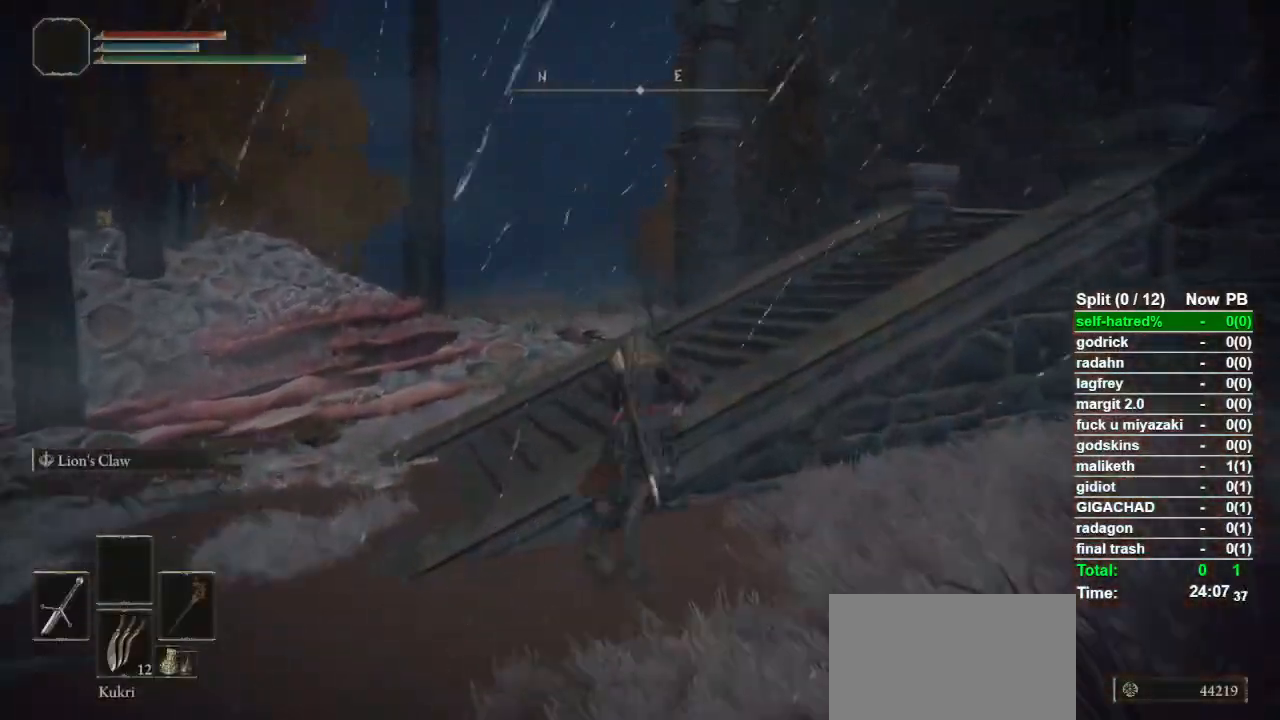
{"dt_ms": 500, "buttons": ["CIRCLE"], "left_stick": "up", "right_stick": "down-right", "events": [[100, "right_stick", "down-right"], [267, "right_stick", "center"], [400, "right_stick", "down-right"]]}
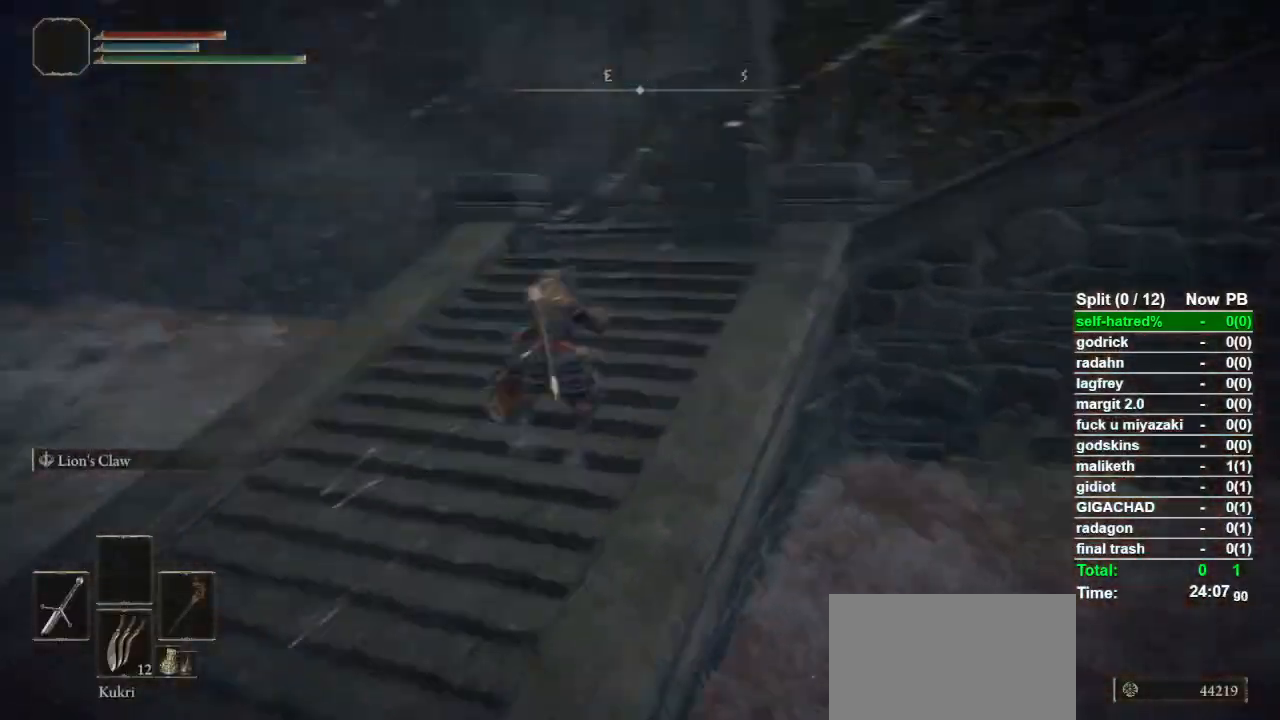
{"dt_ms": 500, "buttons": ["CROSS", "CIRCLE"], "left_stick": "up", "right_stick": "center", "events": [[33, "right_stick", "center"], [500, "CROSS", "down"]]}
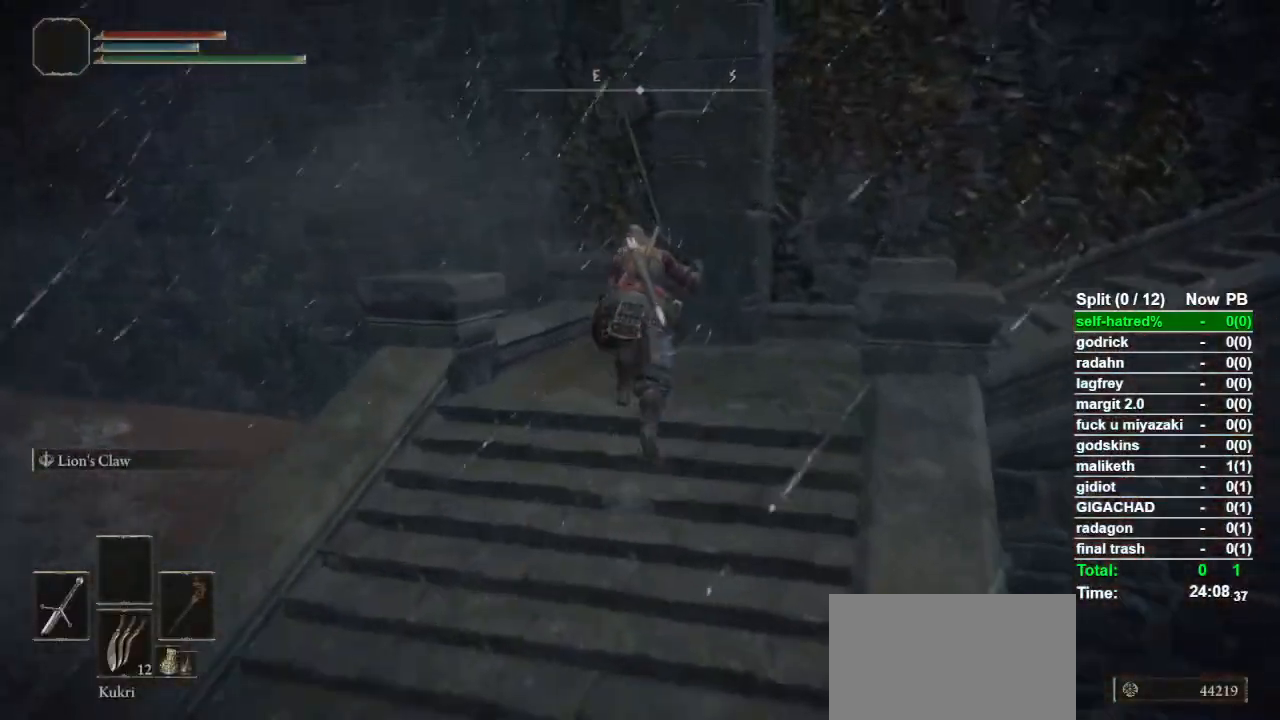
{"dt_ms": 500, "buttons": [], "left_stick": "up", "right_stick": "center", "events": [[133, "CROSS", "up"], [233, "R1", "down"], [233, "R2", "down"], [400, "R1", "up"], [400, "R2", "up"], [433, "CIRCLE", "up"]]}
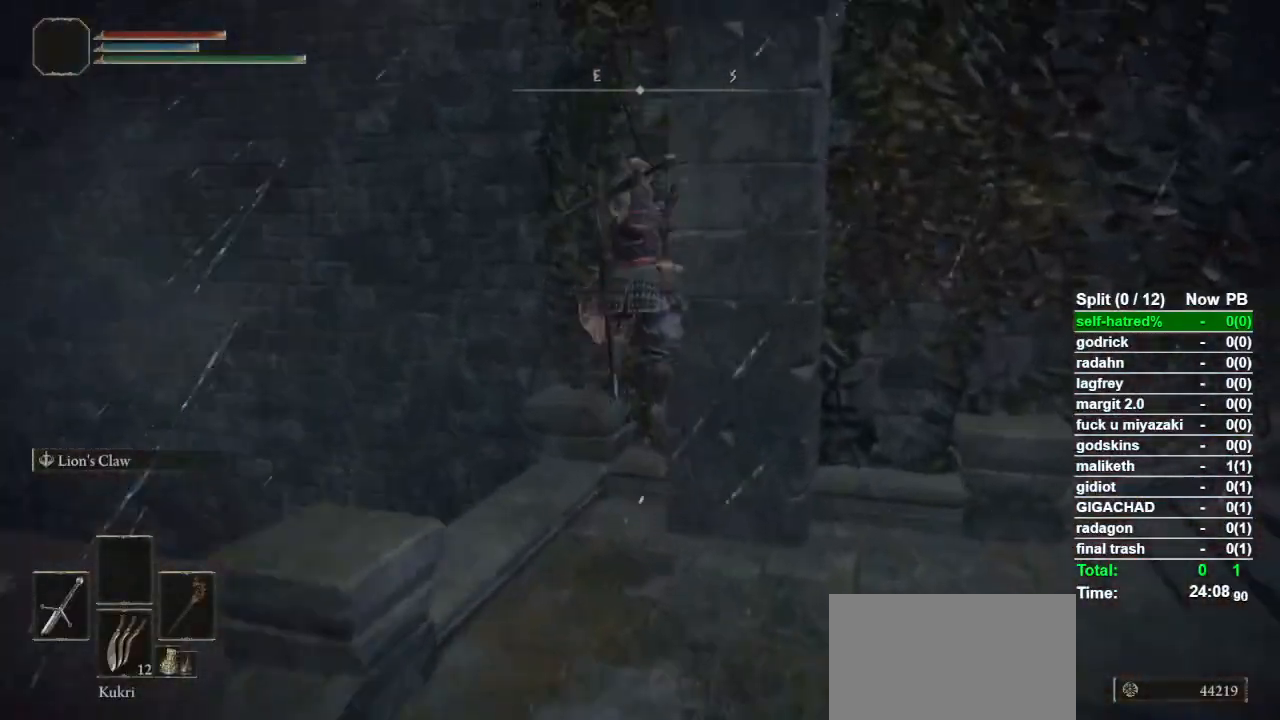
{"dt_ms": 500, "buttons": [], "left_stick": "up", "right_stick": "center", "events": [[267, "right_stick", "down-right"], [367, "right_stick", "center"]]}
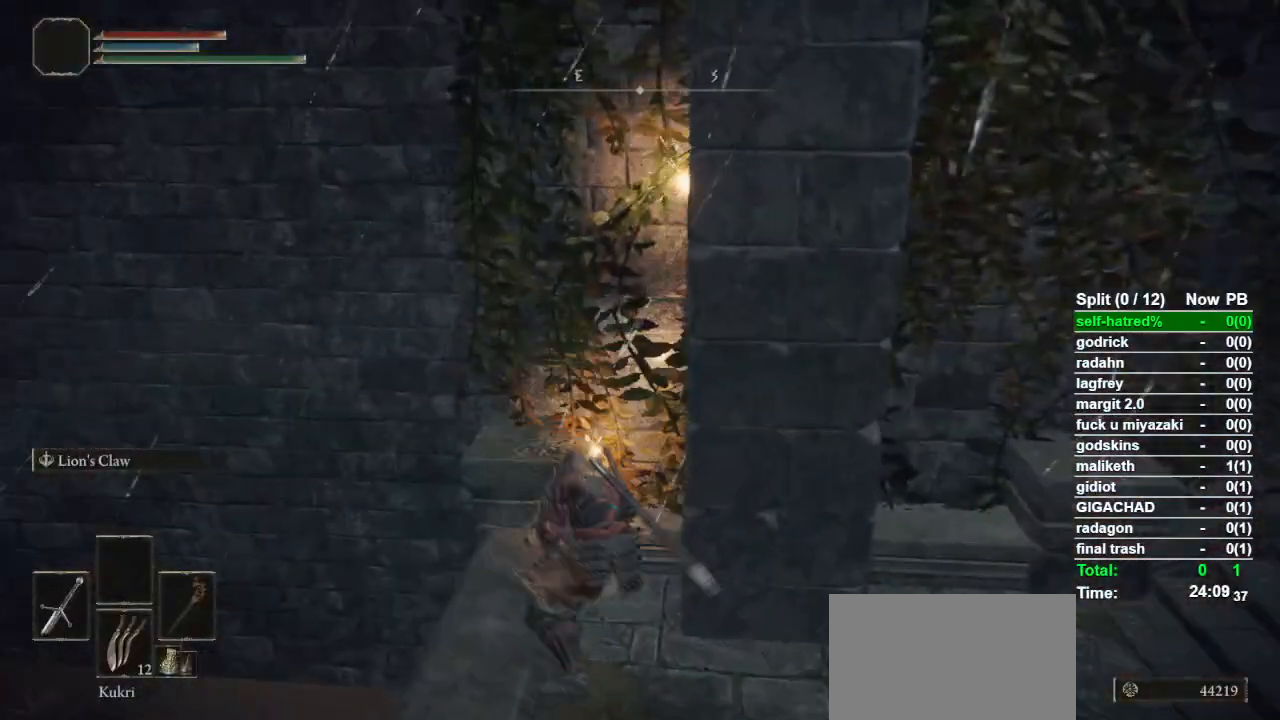
{"dt_ms": 500, "buttons": [], "left_stick": "up", "right_stick": "center", "events": []}
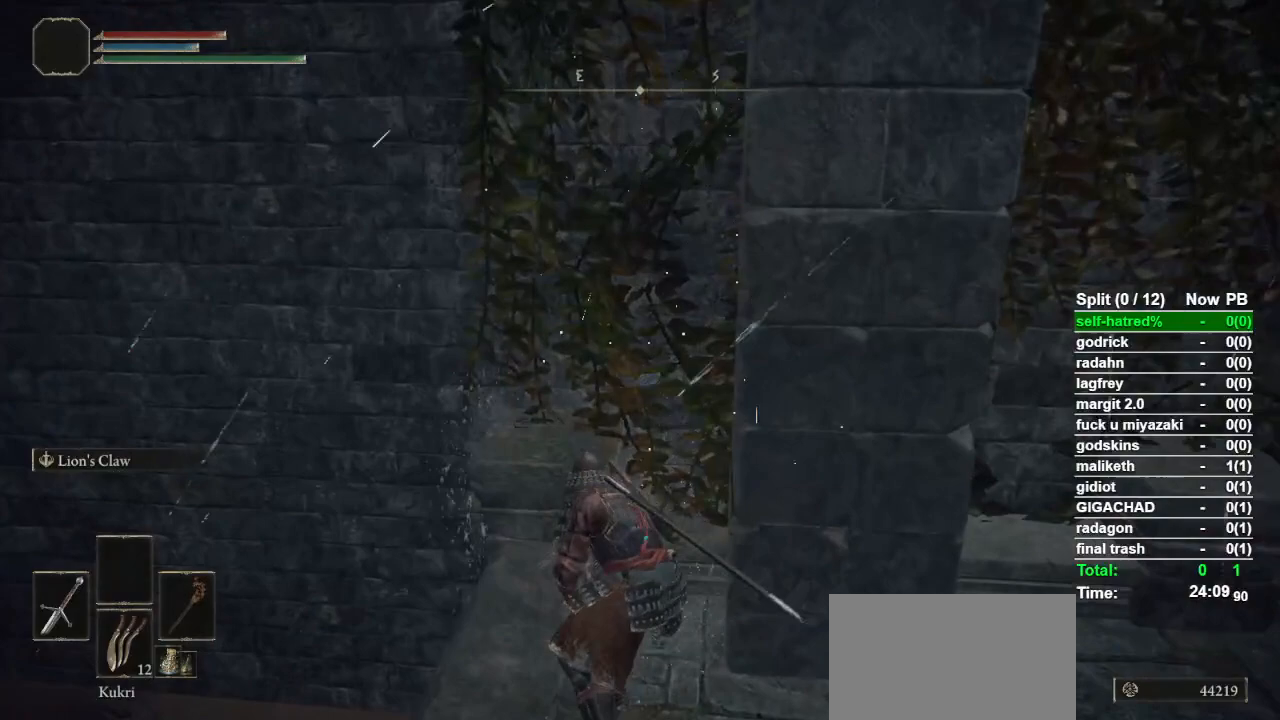
{"dt_ms": 1000, "buttons": [], "left_stick": "up", "right_stick": "center"}
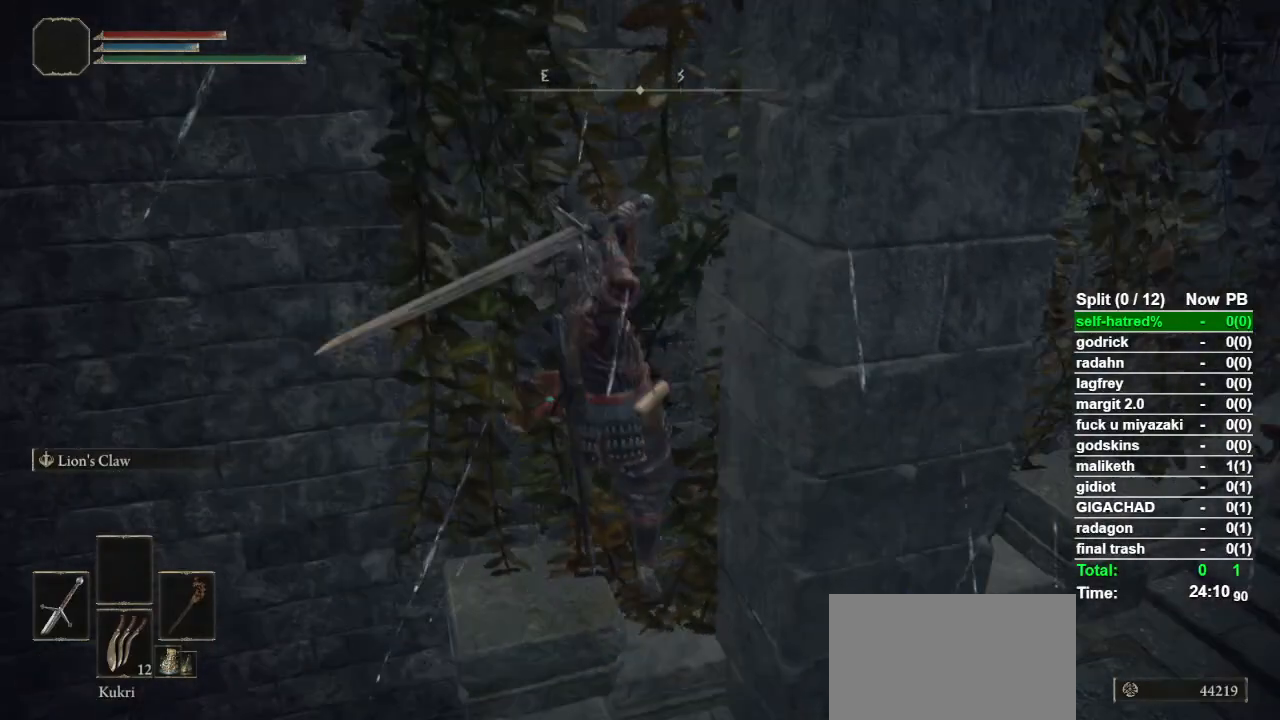
{"dt_ms": 500, "buttons": [], "left_stick": "up", "right_stick": "center", "events": []}
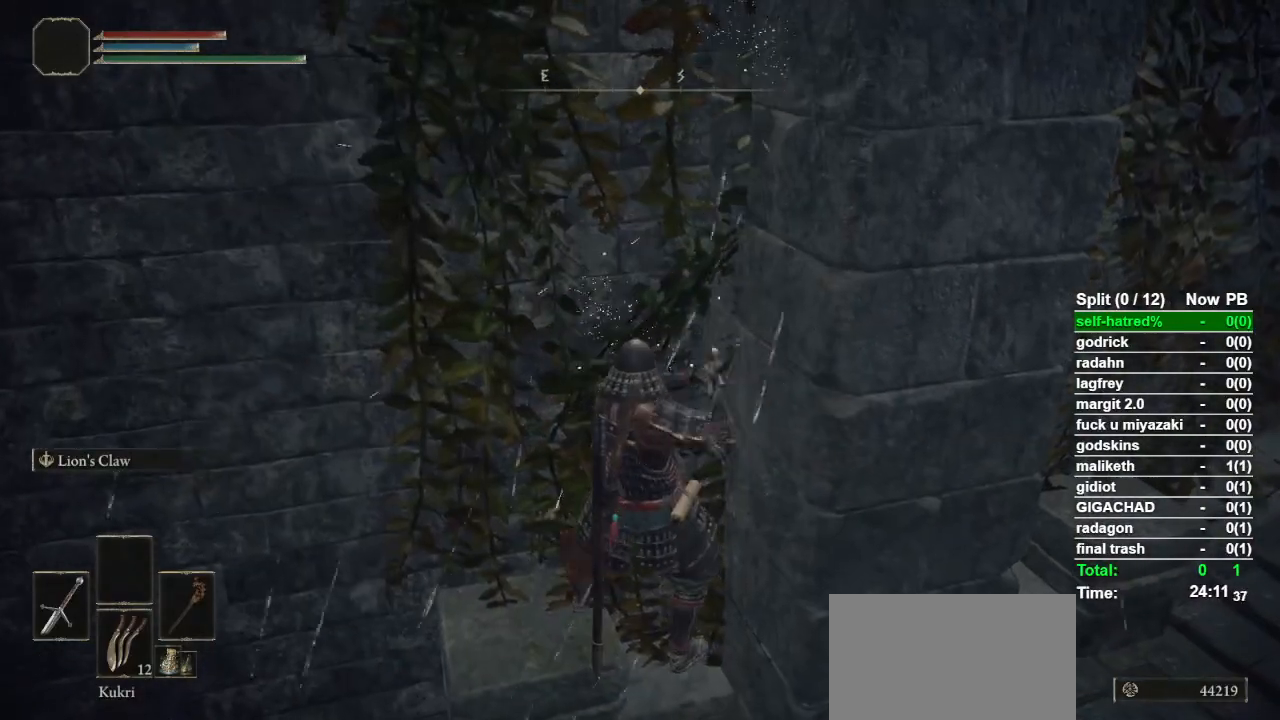
{"dt_ms": 500, "buttons": ["R1", "R2"], "left_stick": "up", "right_stick": "center", "events": [[300, "CROSS", "down"], [467, "CROSS", "up"], [467, "R2", "down"], [500, "R1", "down"]]}
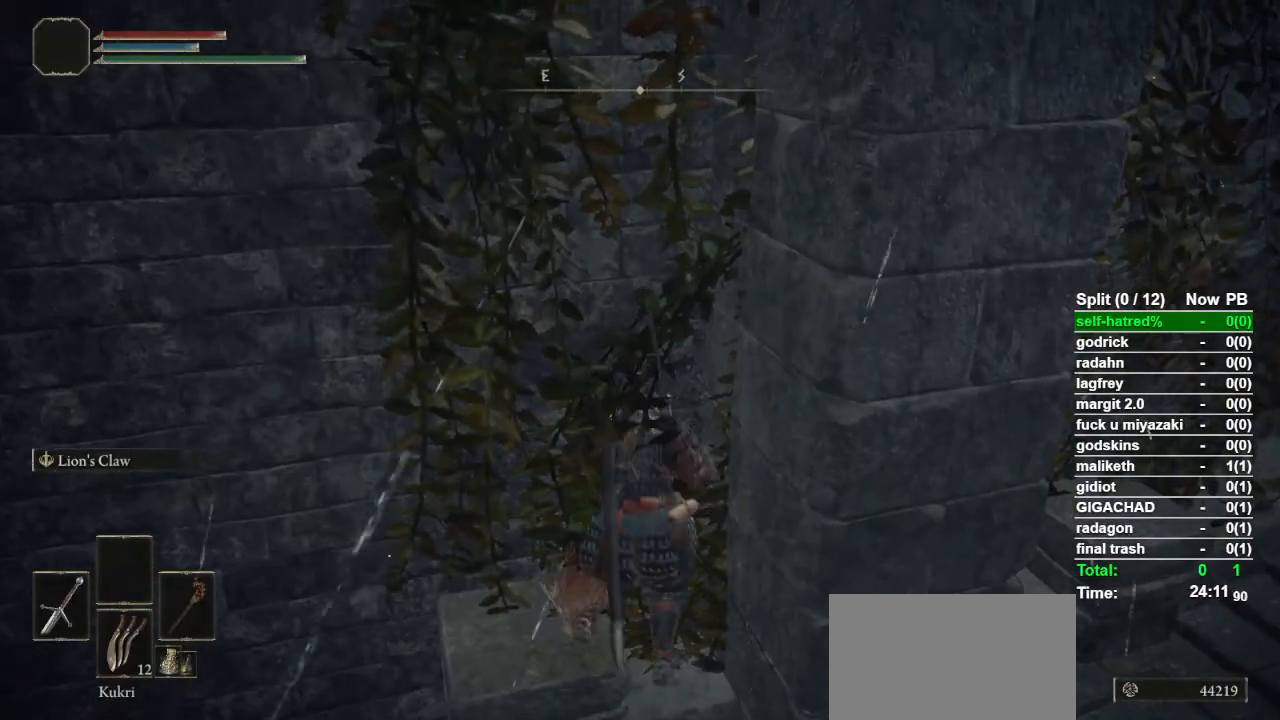
{"dt_ms": 500, "buttons": [], "left_stick": "up", "right_stick": "center", "events": [[133, "R1", "up"], [167, "R2", "up"]]}
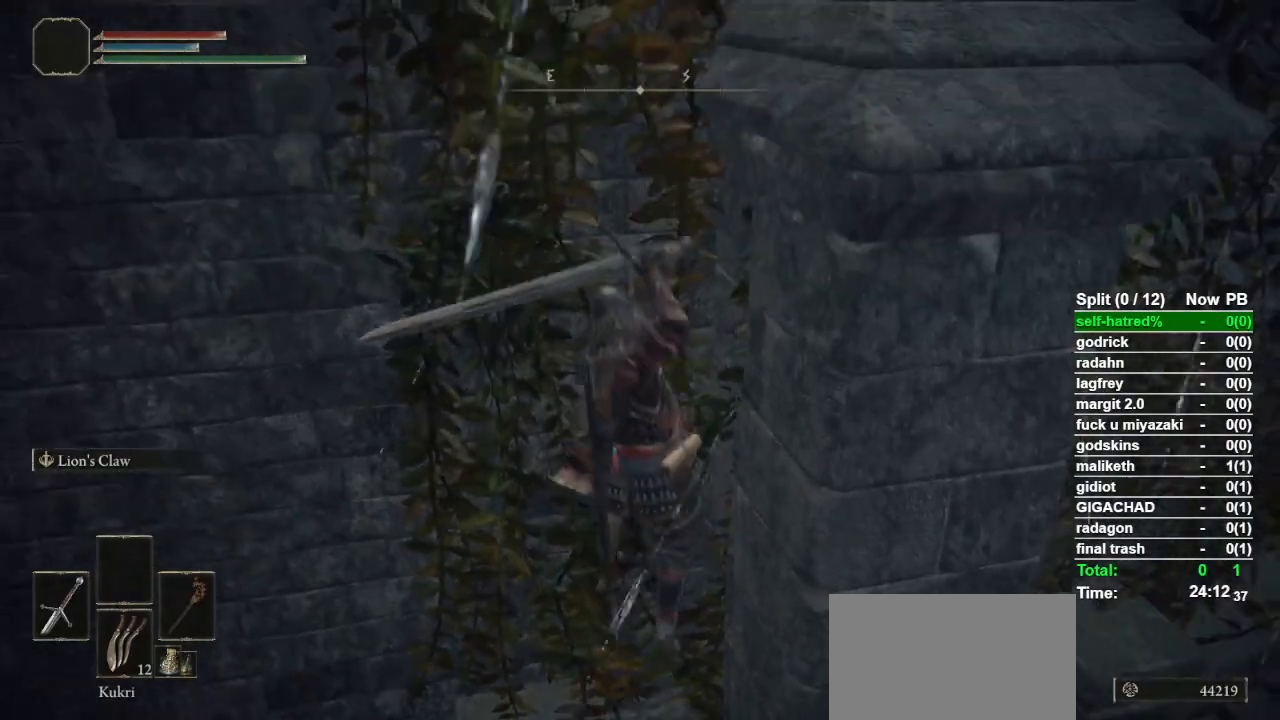
{"dt_ms": 500, "buttons": [], "left_stick": "up", "right_stick": "center", "events": []}
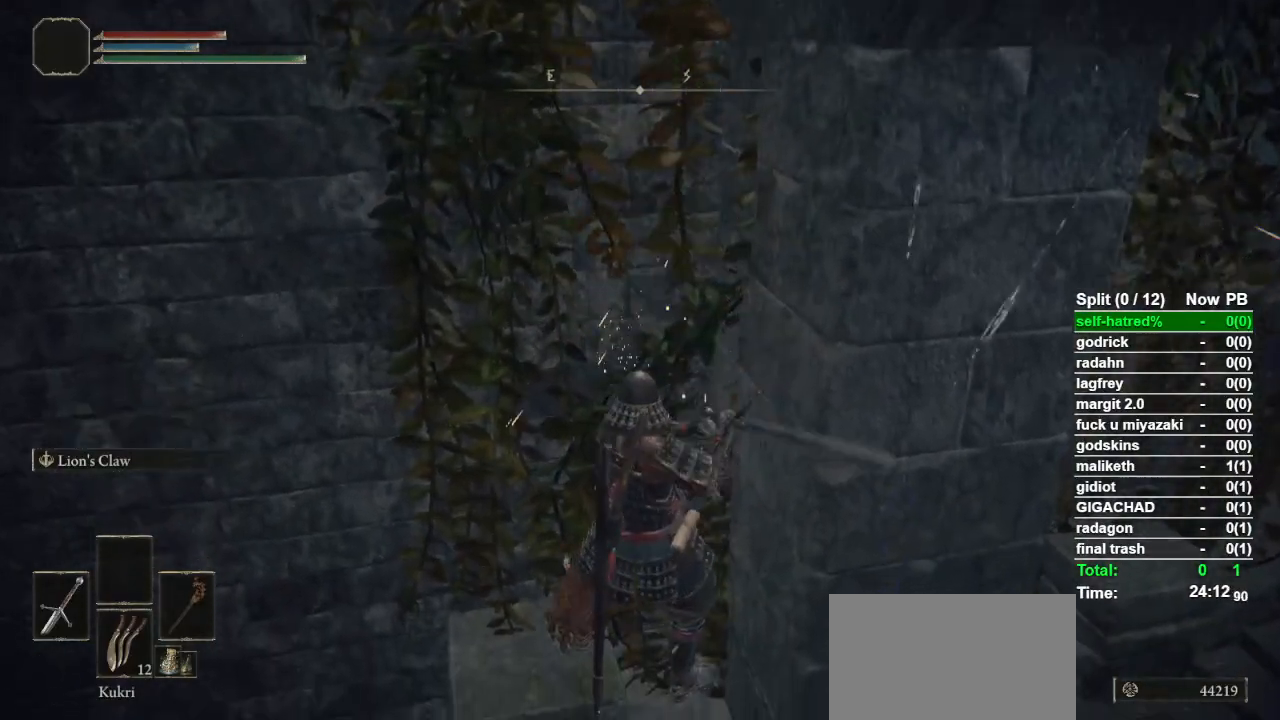
{"dt_ms": 500, "buttons": [], "left_stick": "up", "right_stick": "center", "events": [[67, "L2", "down"], [400, "L2", "up"]]}
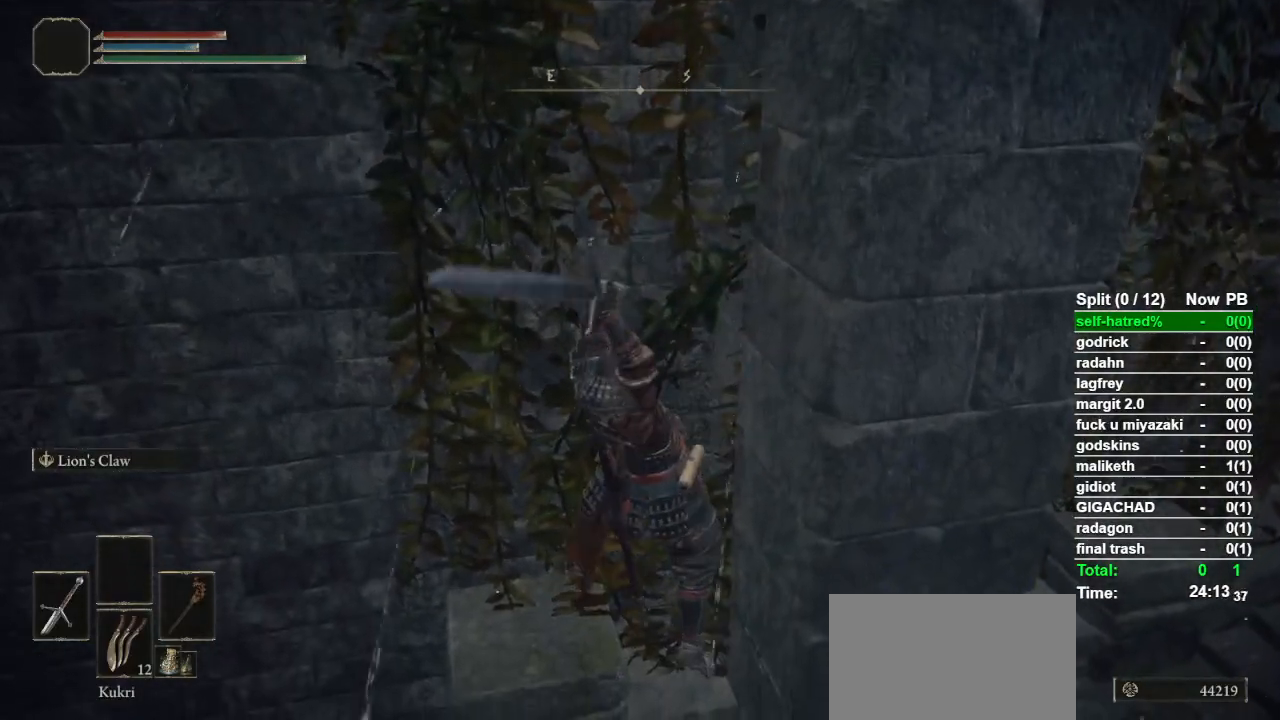
{"dt_ms": 500, "buttons": [], "left_stick": "up", "right_stick": "center", "events": []}
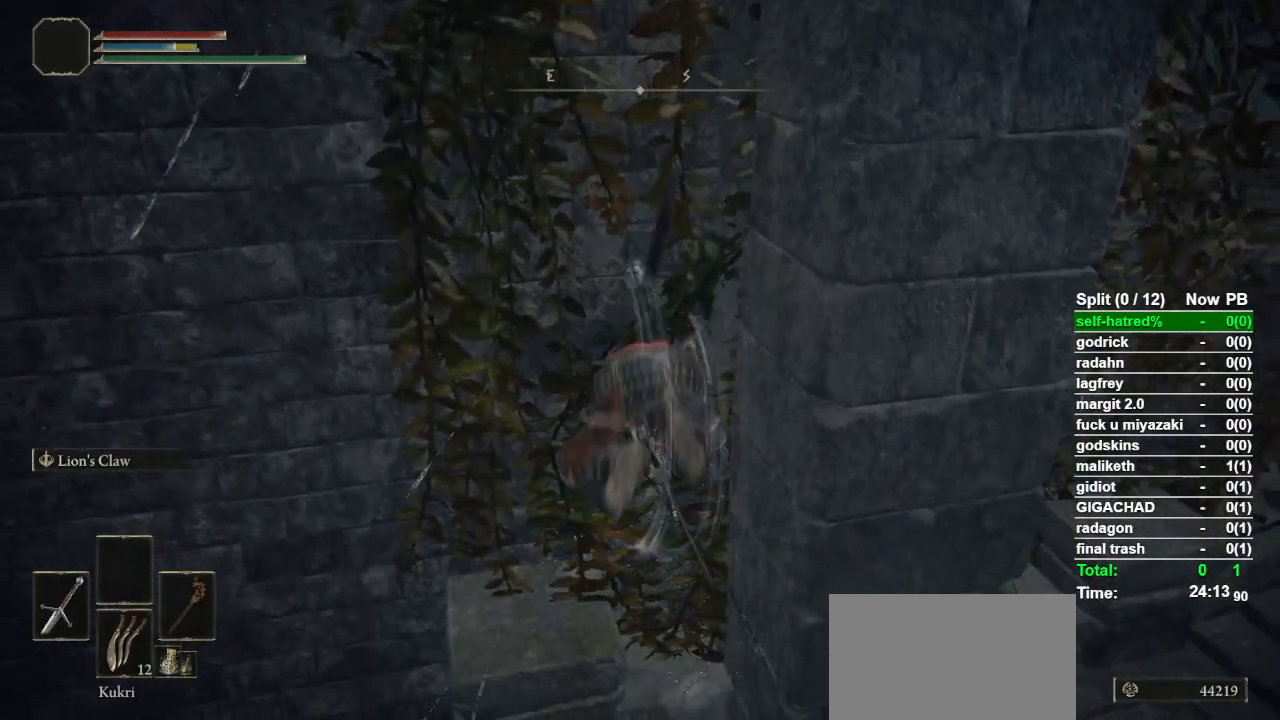
{"dt_ms": 500, "buttons": [], "left_stick": "up", "right_stick": "center", "events": []}
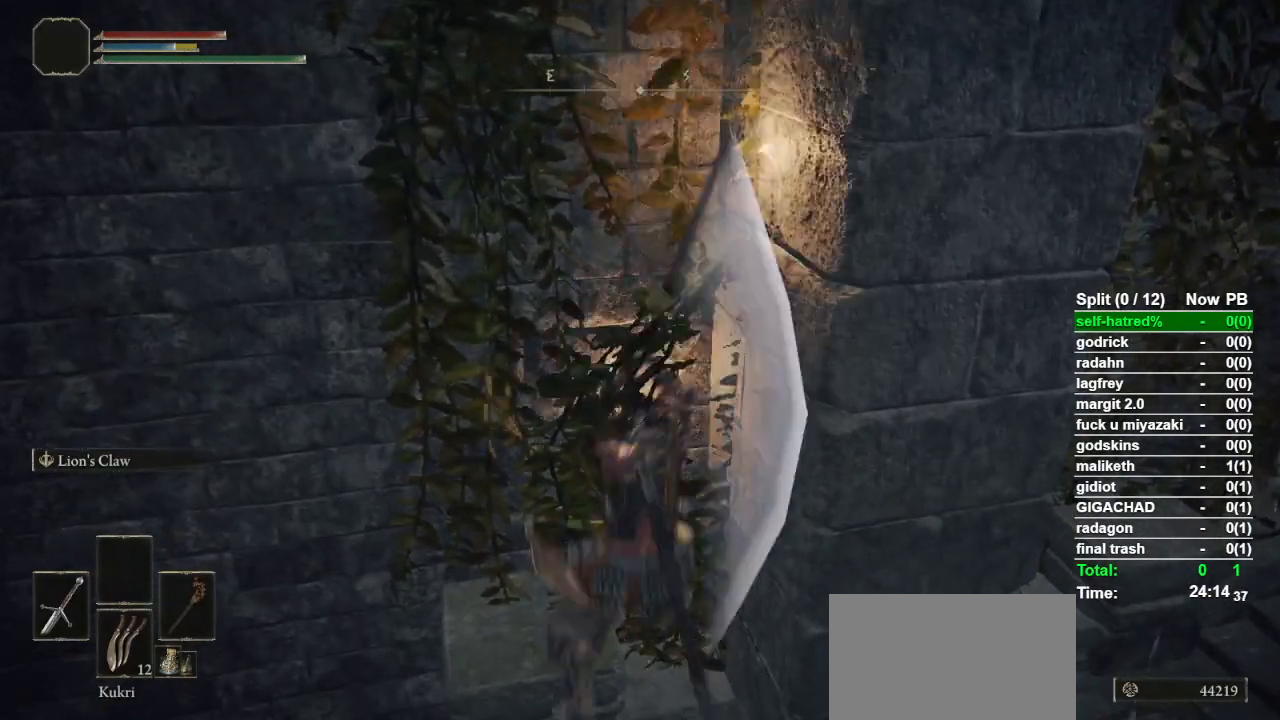
{"dt_ms": 500, "buttons": ["CIRCLE", "L1"], "left_stick": "up", "right_stick": "right", "events": [[100, "CIRCLE", "down"], [400, "right_stick", "right"], [500, "L1", "down"]]}
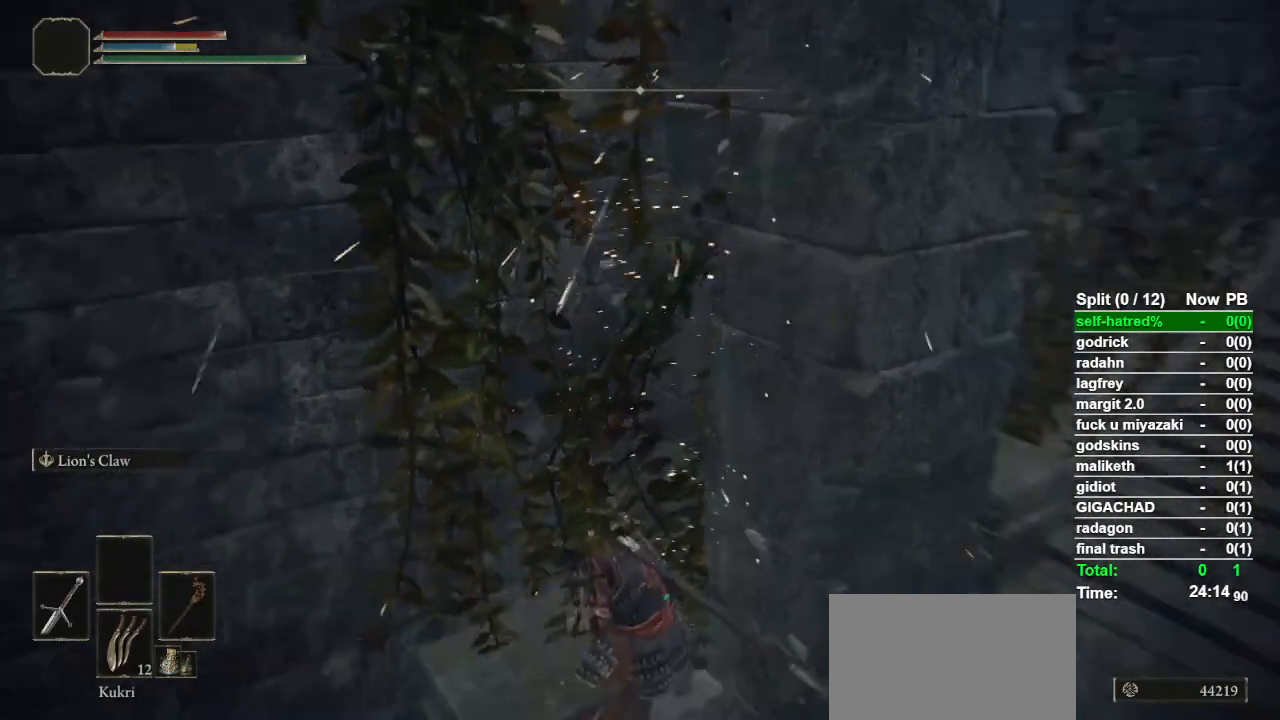
{"dt_ms": 500, "buttons": ["CIRCLE", "L1"], "left_stick": "right", "right_stick": "center", "events": [[67, "left_stick", "up-right"], [100, "right_stick", "center"], [267, "left_stick", "right"]]}
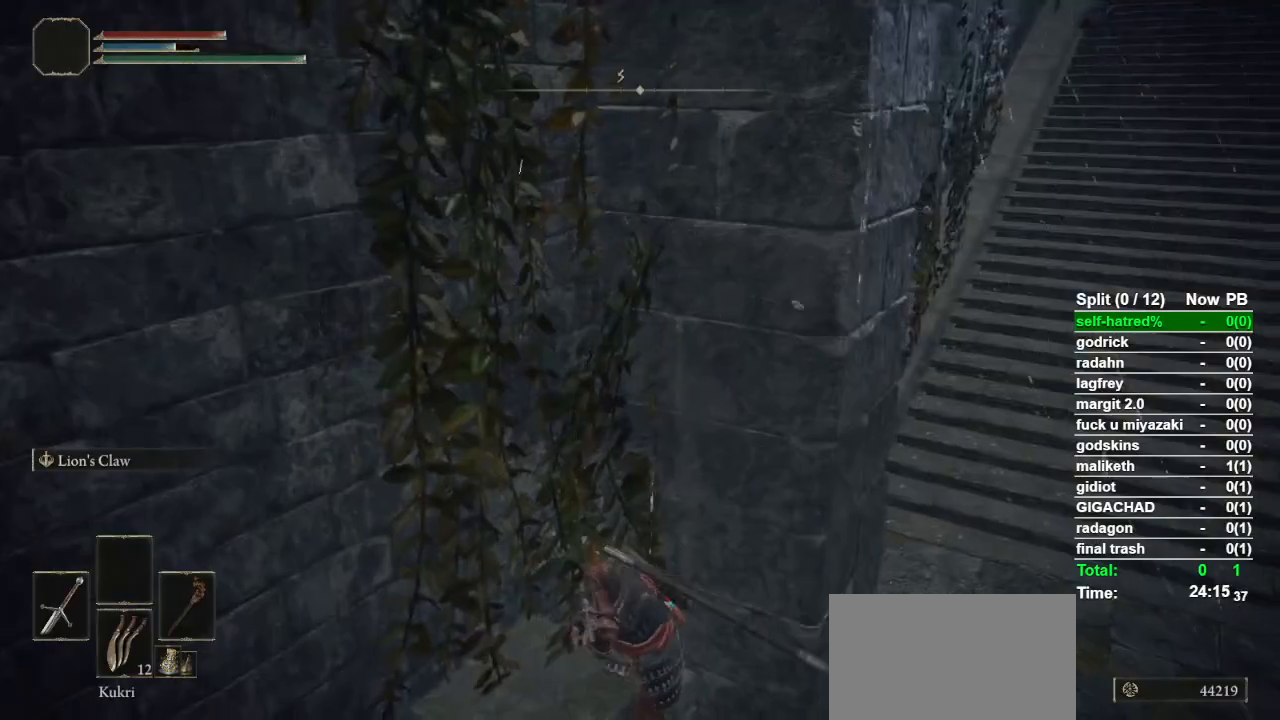
{"dt_ms": 500, "buttons": ["CIRCLE"], "left_stick": "up-right", "right_stick": "center", "events": [[300, "right_stick", "up"], [367, "right_stick", "center"], [433, "L1", "up"], [433, "left_stick", "up-right"]]}
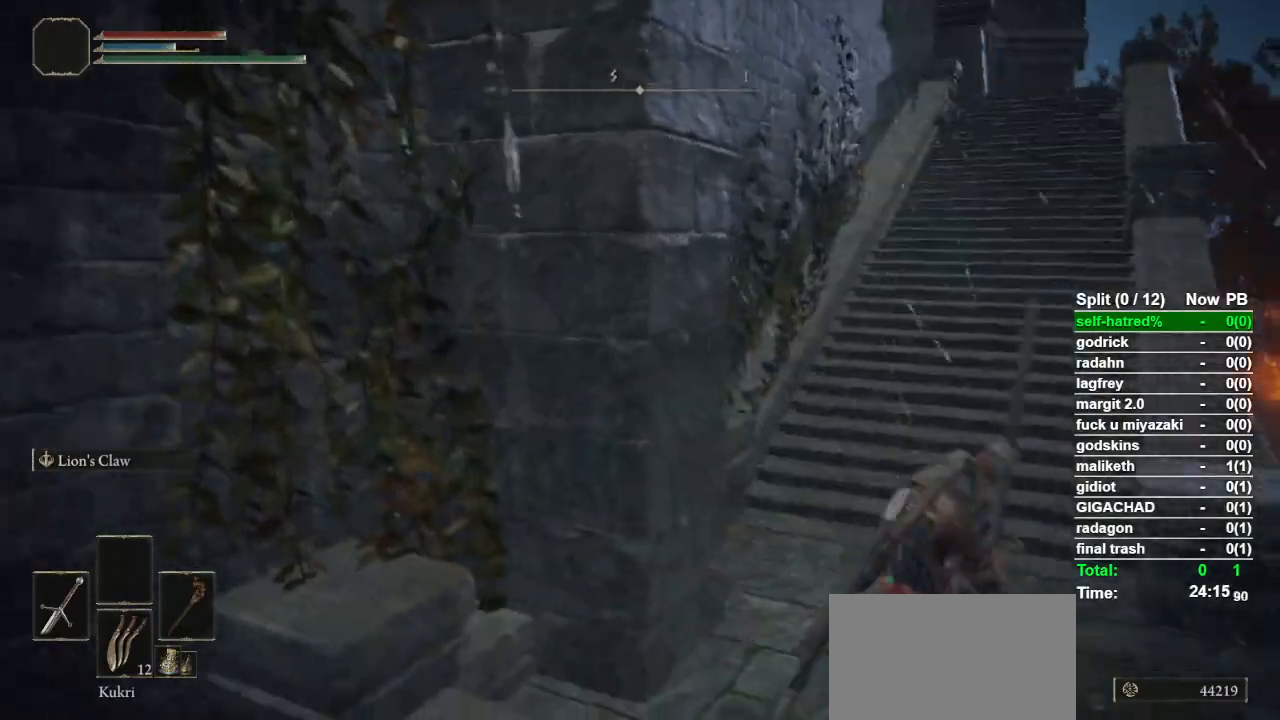
{"dt_ms": 500, "buttons": ["CIRCLE"], "left_stick": "up-right", "right_stick": "center"}